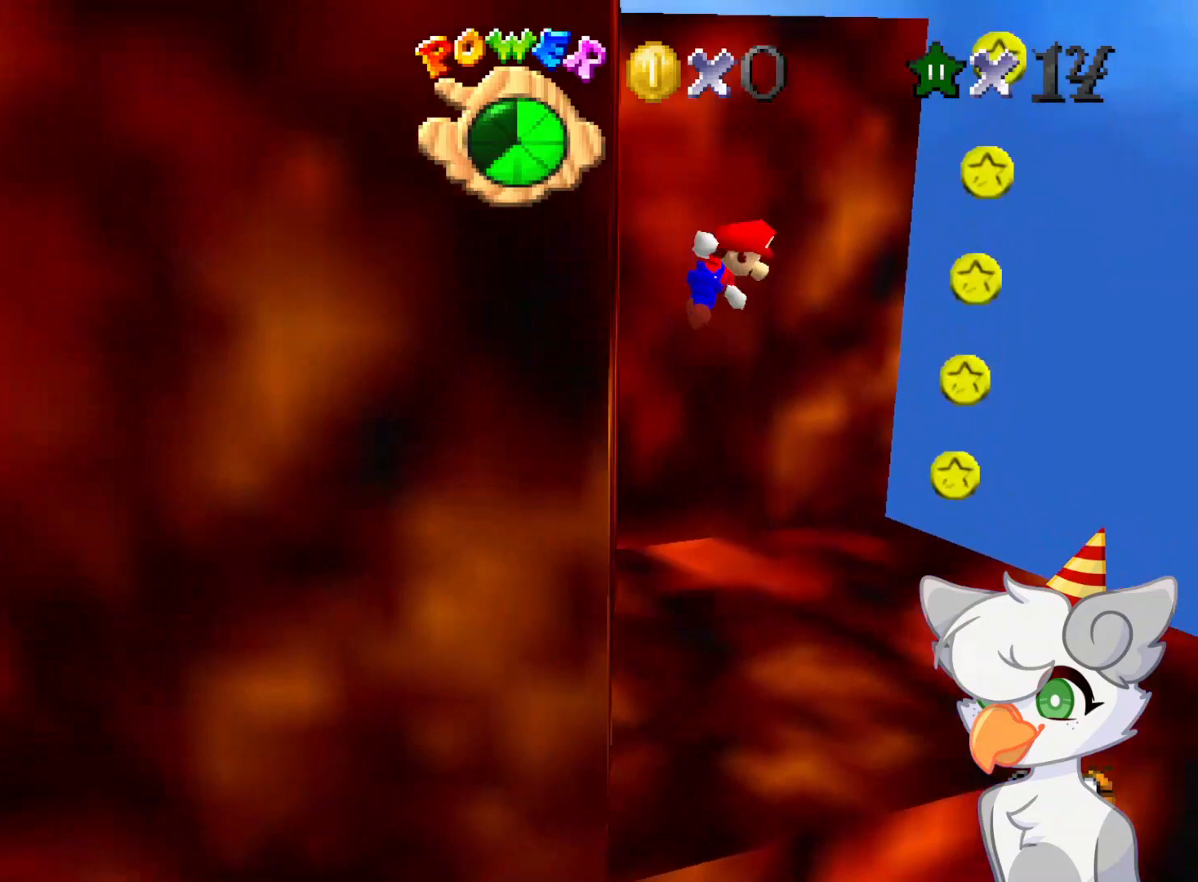
Gameplay with a controller (Nintendo layout); each line is a JSON object with the inputs held at the frame after it. "events" lists button and stick changes between this image and that frame as [ms after this image, input, new state], when the widget could be followed in between. Not read: L3 R3.
{"buttons": [], "left_stick": "up-left", "events": [[479, "A", "up"]]}
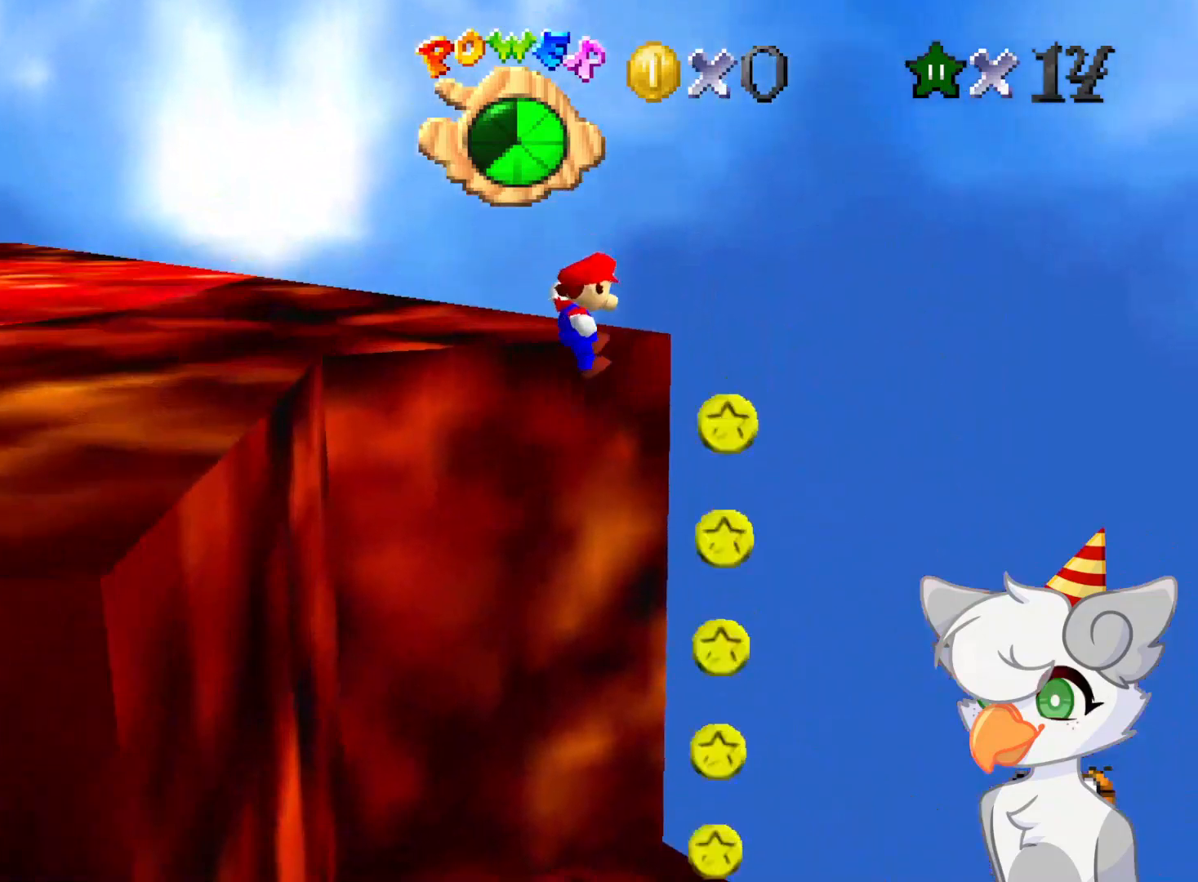
{"buttons": ["C_RIGHT"], "left_stick": "up", "events": [[21, "left_stick", "left"], [208, "A", "down"], [229, "left_stick", "up-left"], [354, "A", "up"], [479, "C_RIGHT", "down"], [500, "left_stick", "up"]]}
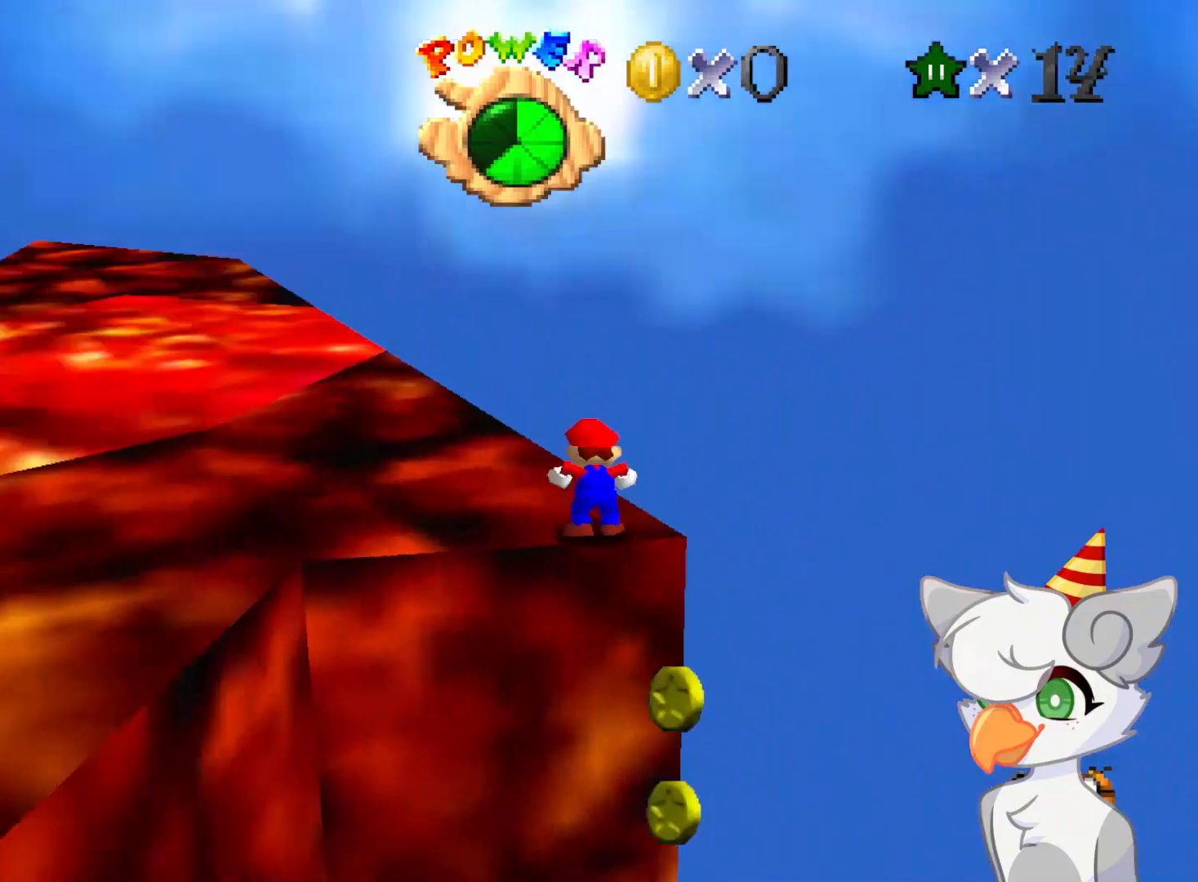
{"buttons": ["A", "B"], "left_stick": "up", "events": [[146, "C_RIGHT", "up"], [417, "A", "down"], [417, "B", "down"]]}
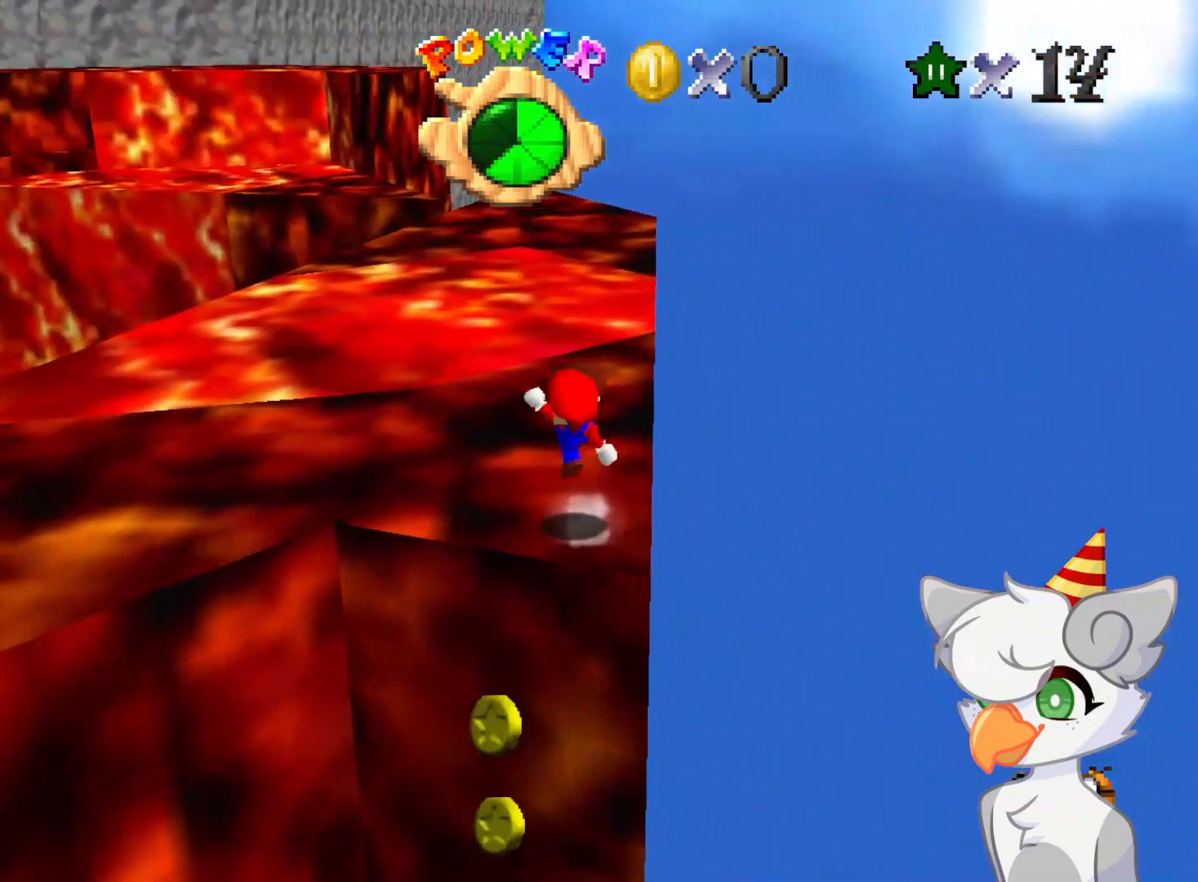
{"buttons": [], "left_stick": "up", "events": [[42, "A", "up"], [62, "B", "up"]]}
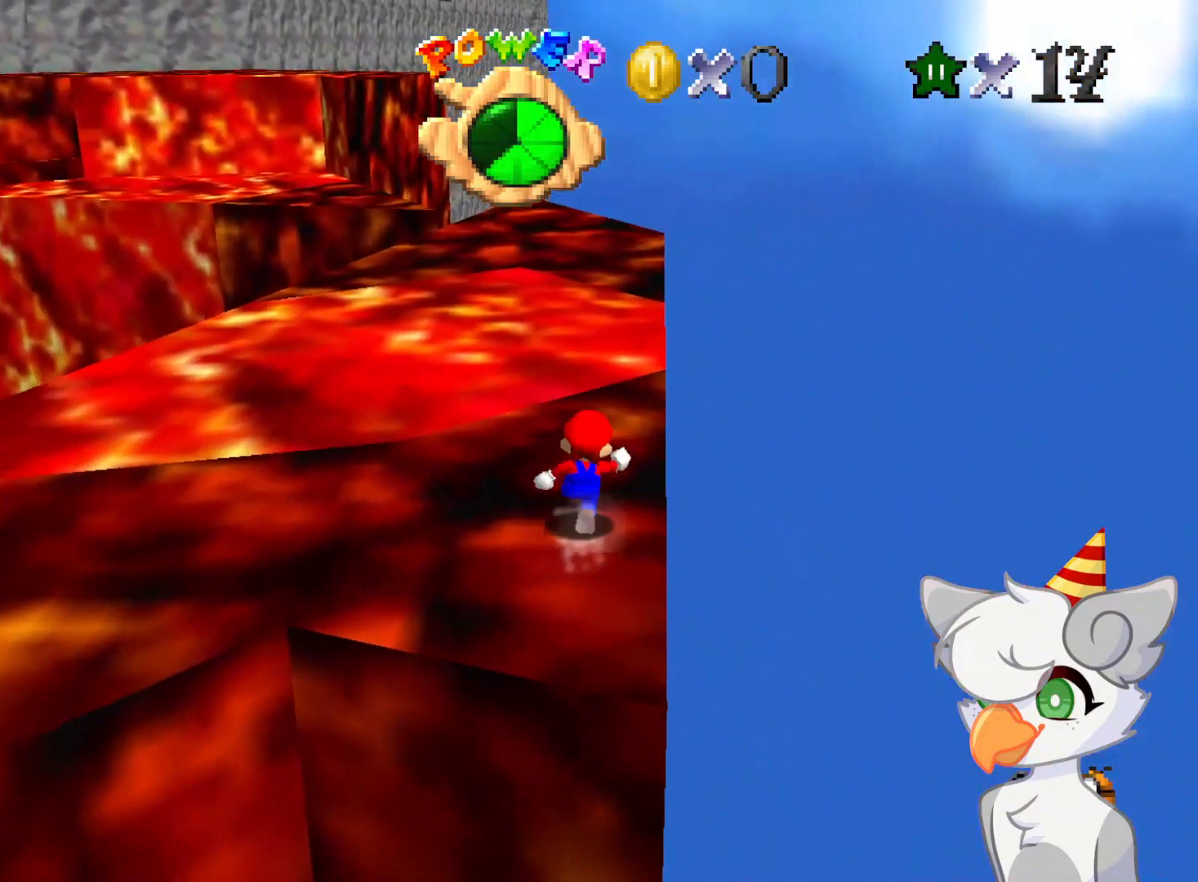
{"buttons": ["A", "Z"], "left_stick": "up", "events": [[417, "Z", "down"], [479, "A", "down"]]}
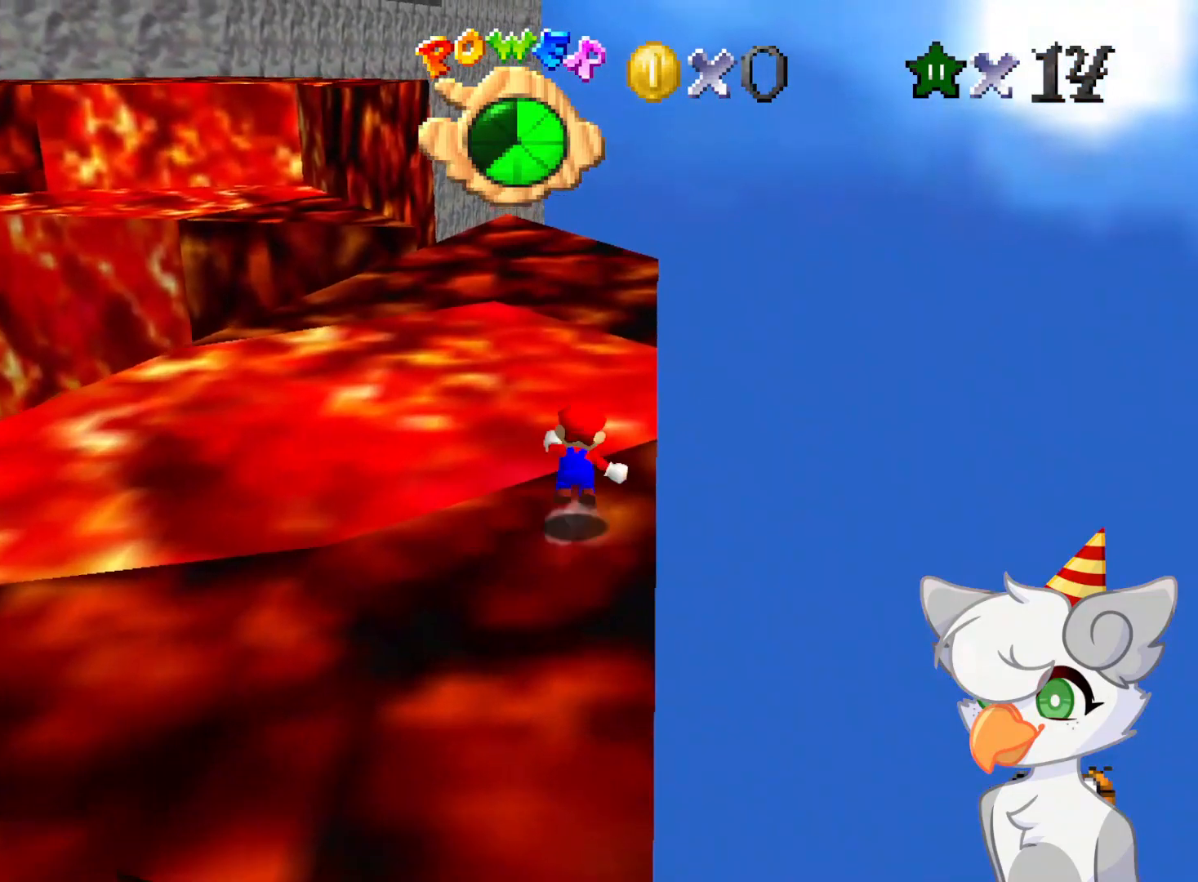
{"buttons": ["A", "Z"], "left_stick": "up", "events": []}
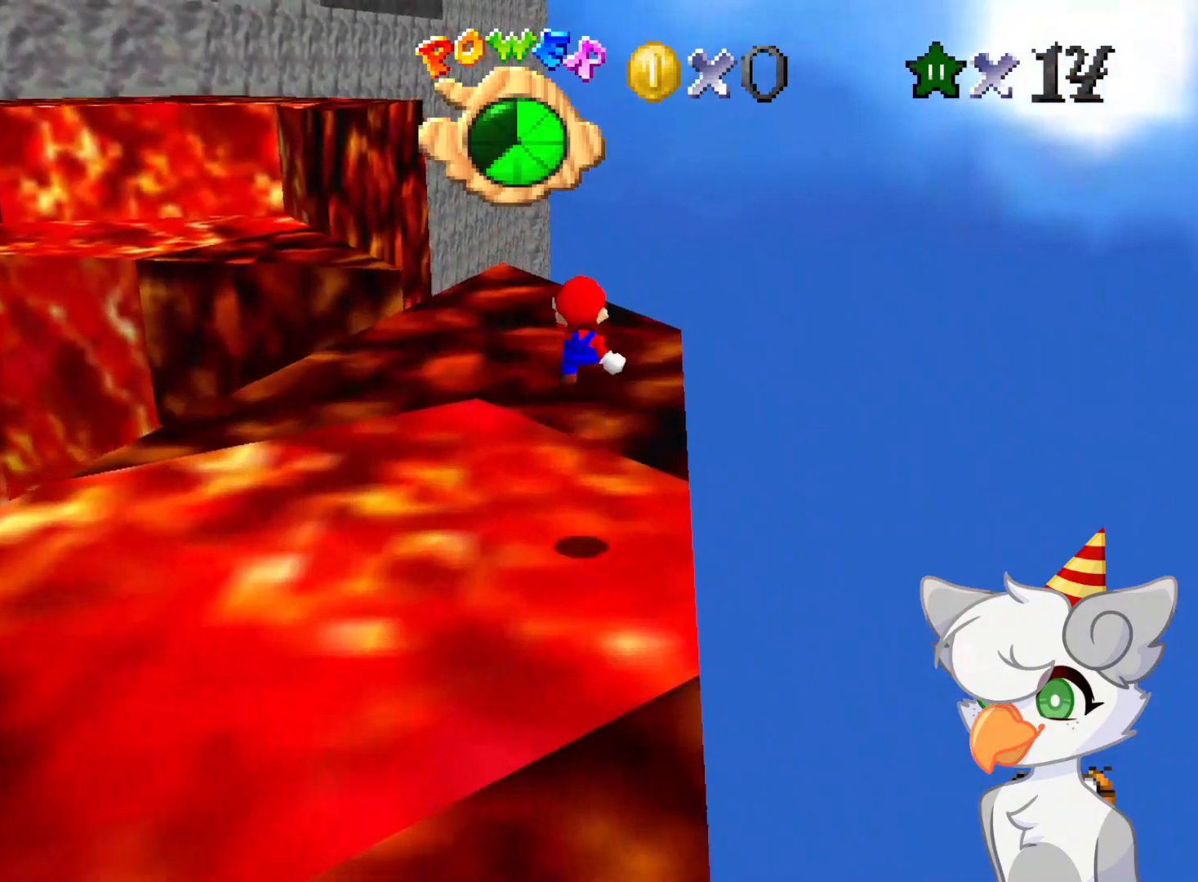
{"buttons": [], "left_stick": "up", "events": [[104, "A", "up"], [188, "Z", "up"]]}
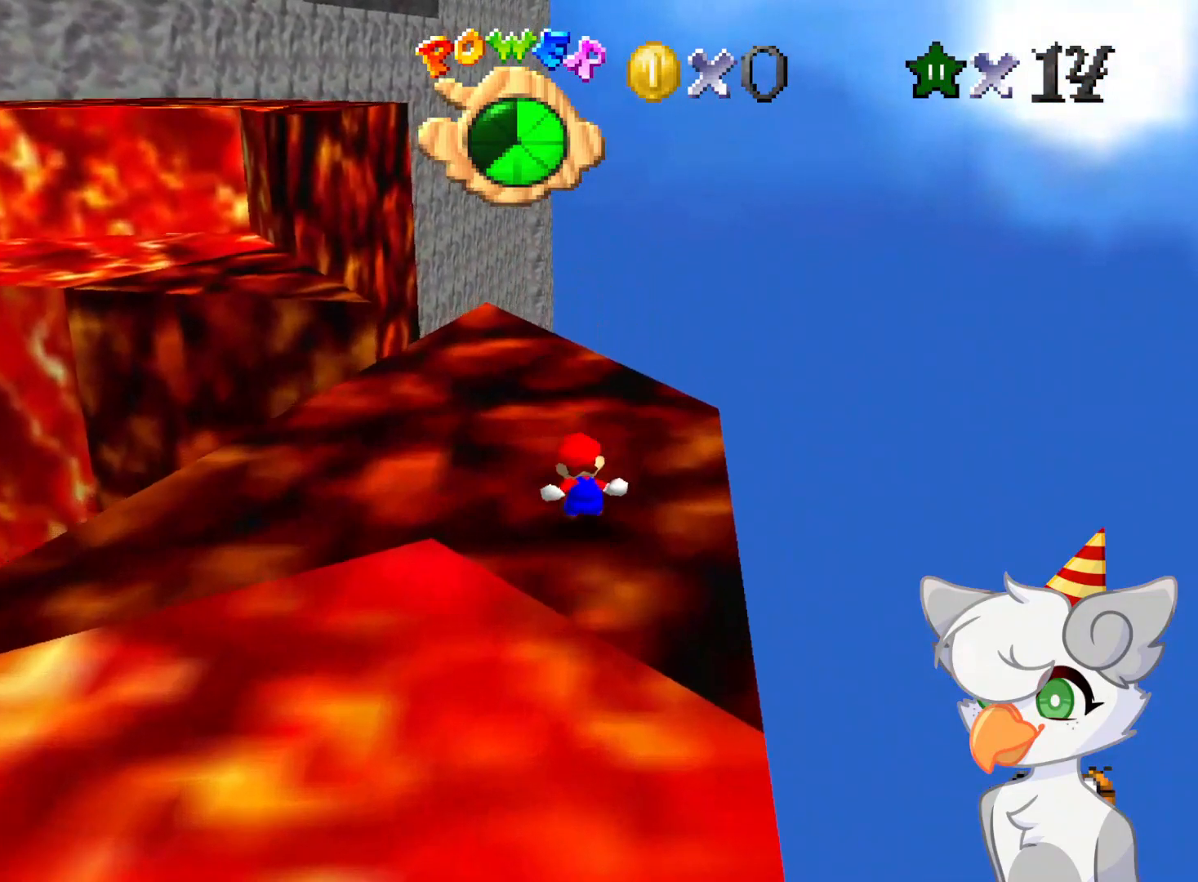
{"buttons": [], "left_stick": "up", "events": []}
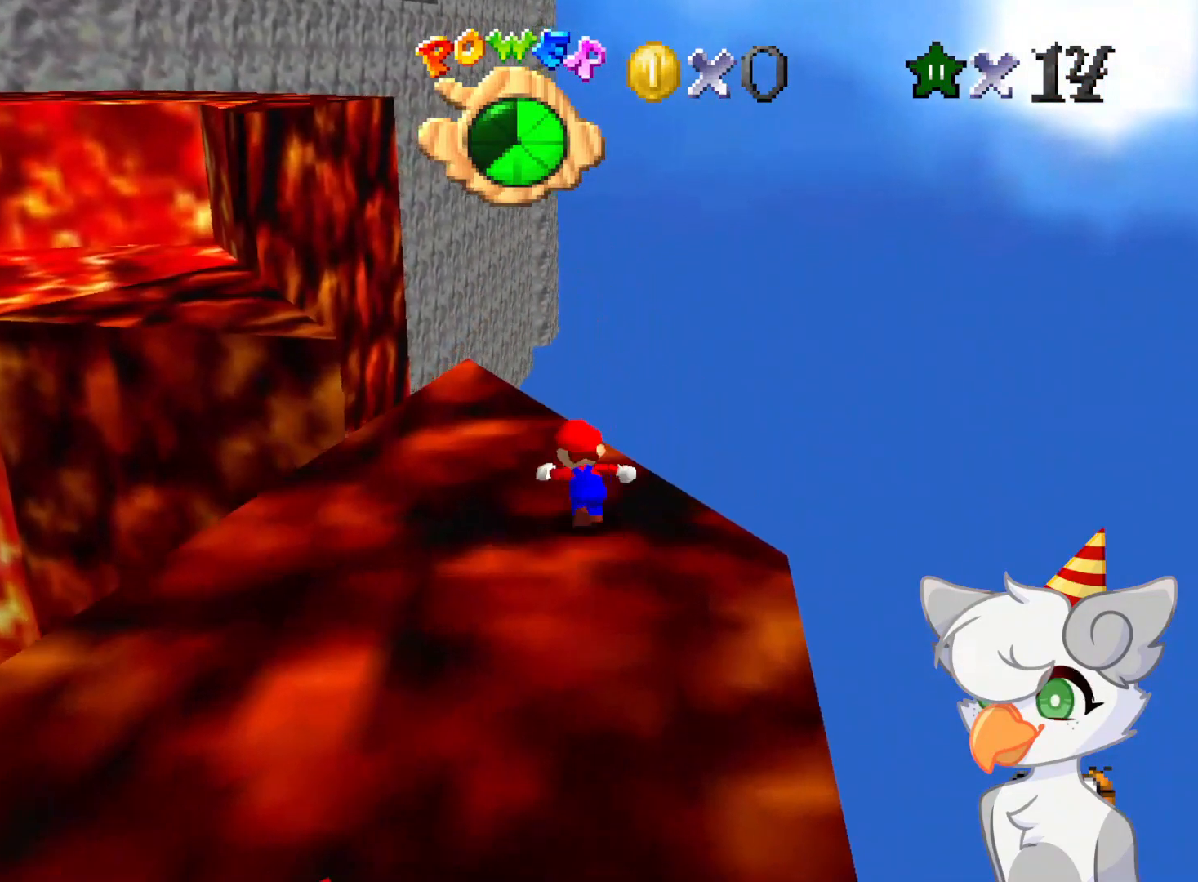
{"buttons": ["Z"], "left_stick": "up", "events": [[479, "Z", "down"]]}
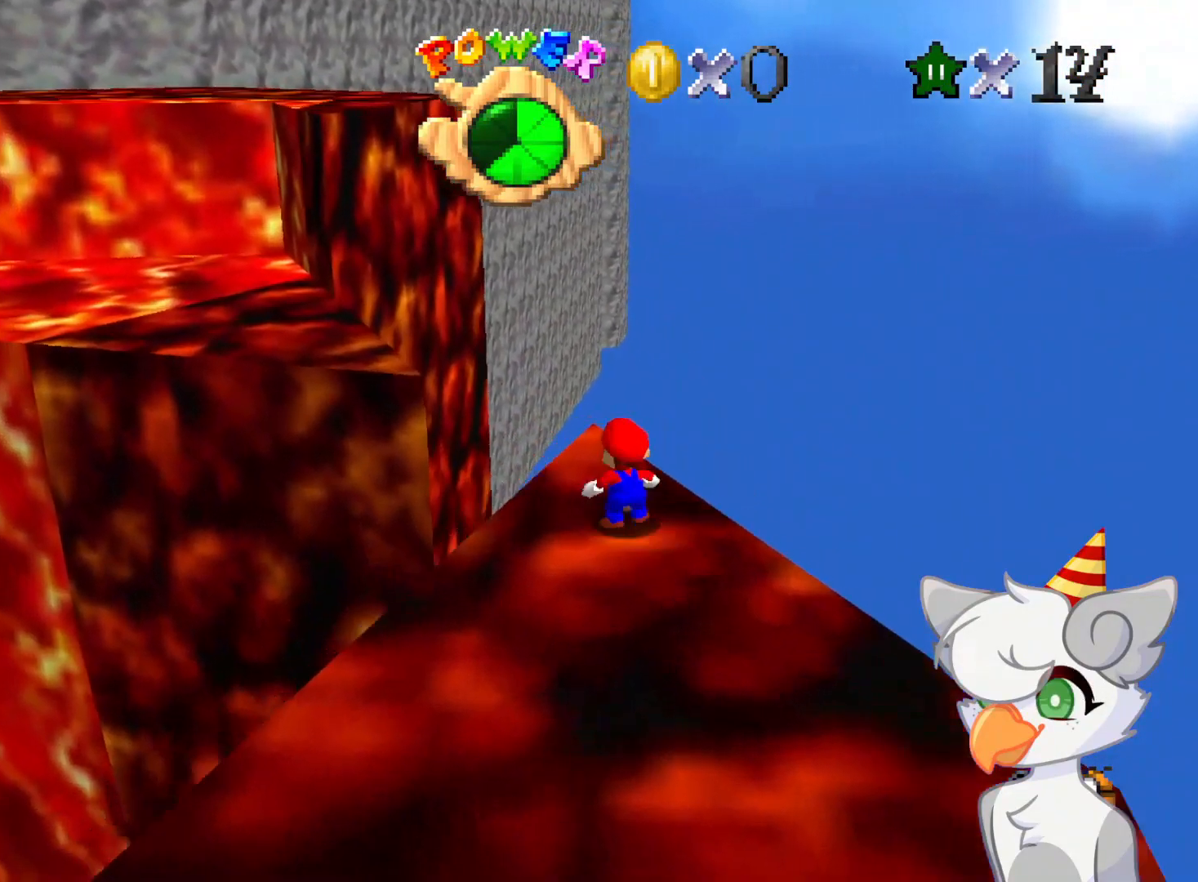
{"buttons": ["A", "Z"], "left_stick": "up-left", "events": [[42, "A", "down"], [354, "left_stick", "up-left"]]}
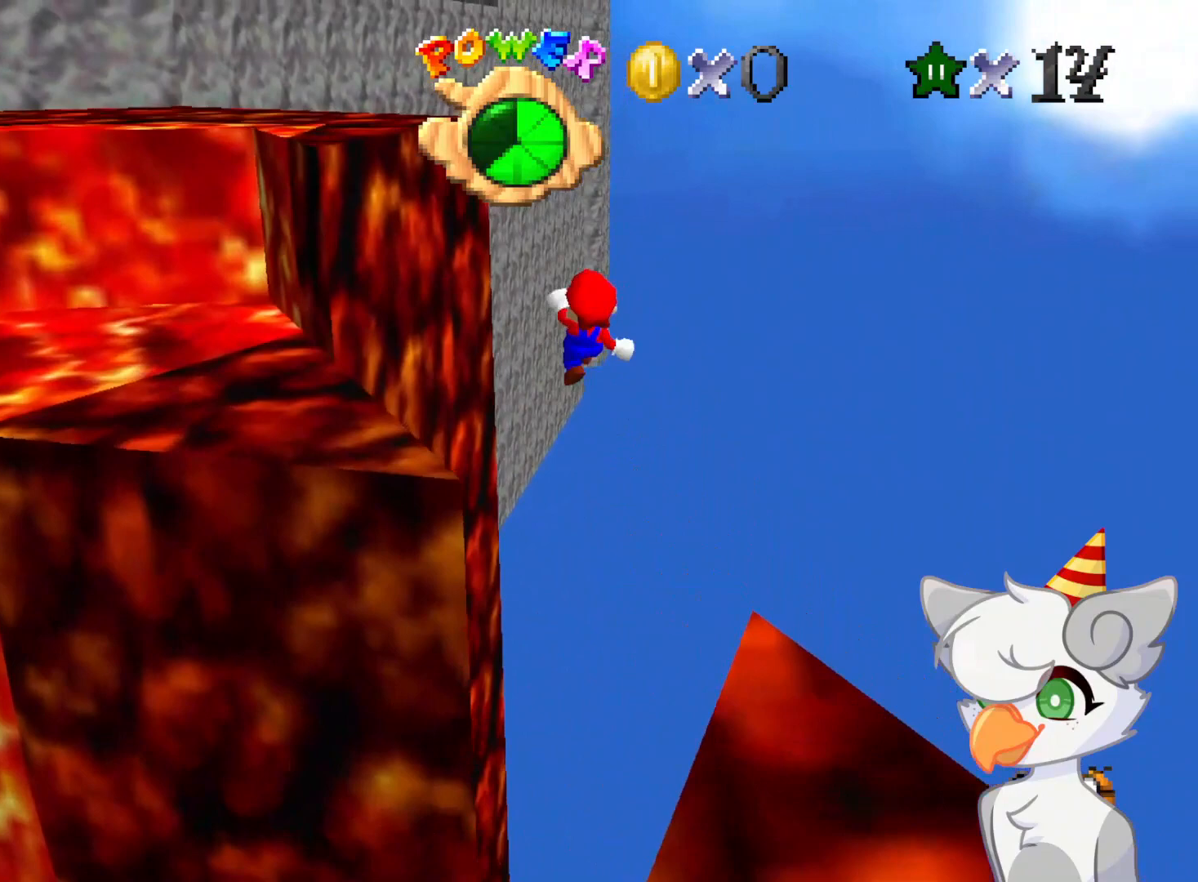
{"buttons": ["Z"], "left_stick": "up-left", "events": [[354, "left_stick", "center"], [438, "A", "up"], [479, "left_stick", "up-left"]]}
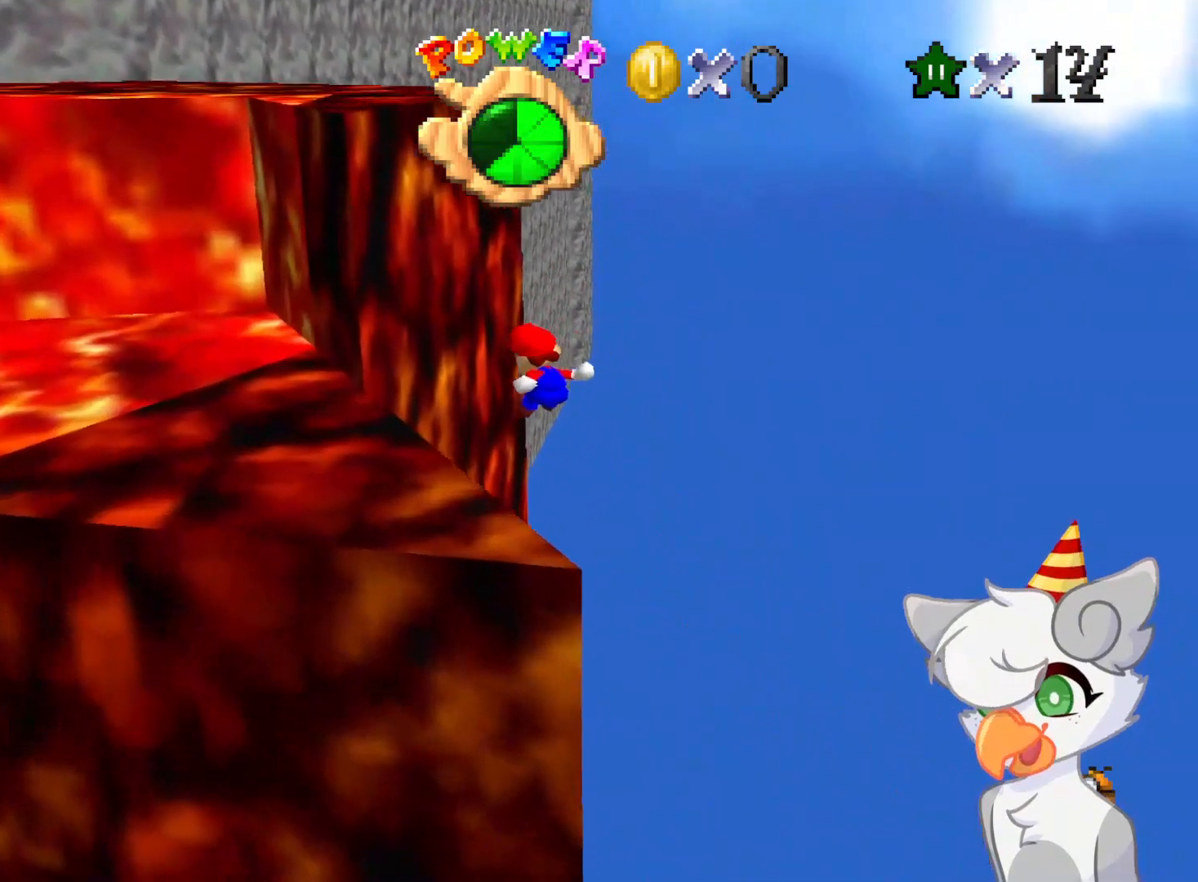
{"buttons": [], "left_stick": "up-left", "events": [[104, "Z", "up"]]}
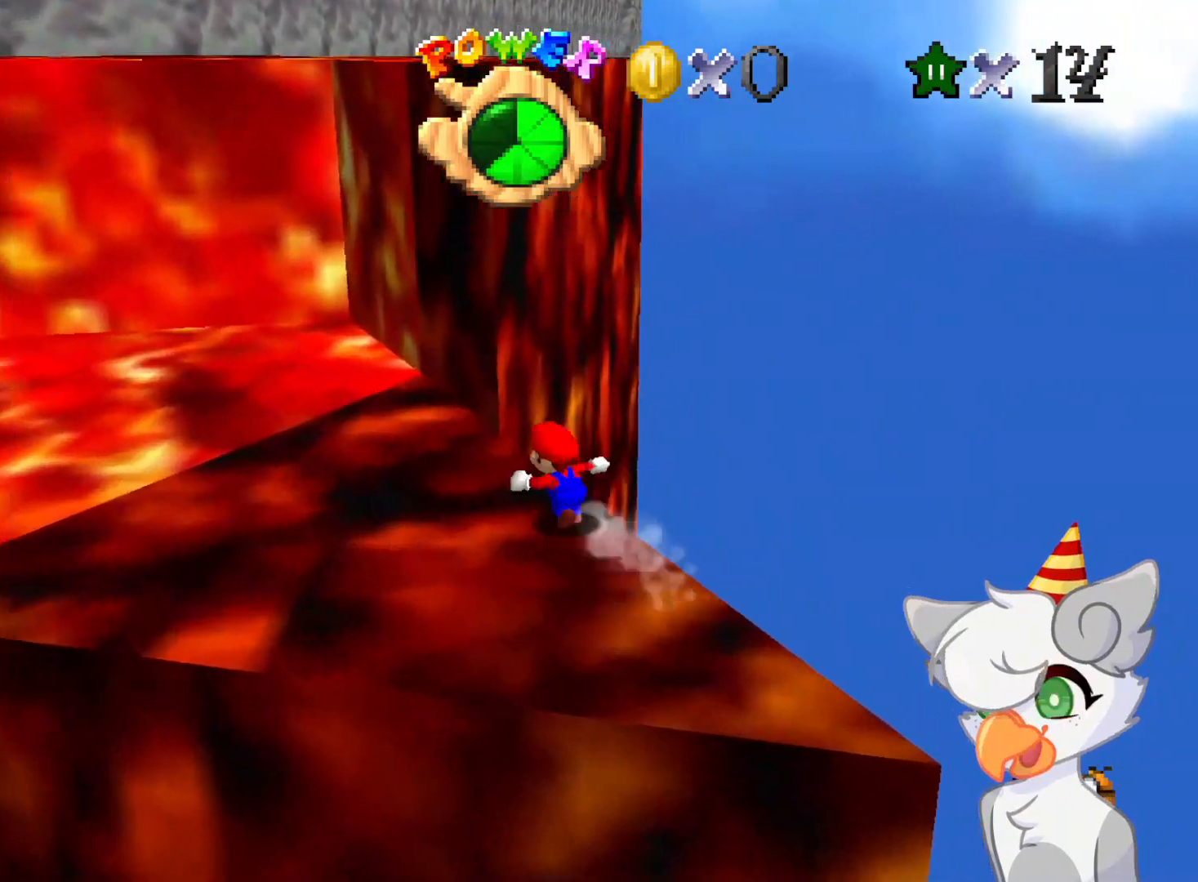
{"buttons": [], "left_stick": "up-right", "events": [[375, "left_stick", "down"], [479, "left_stick", "up-right"]]}
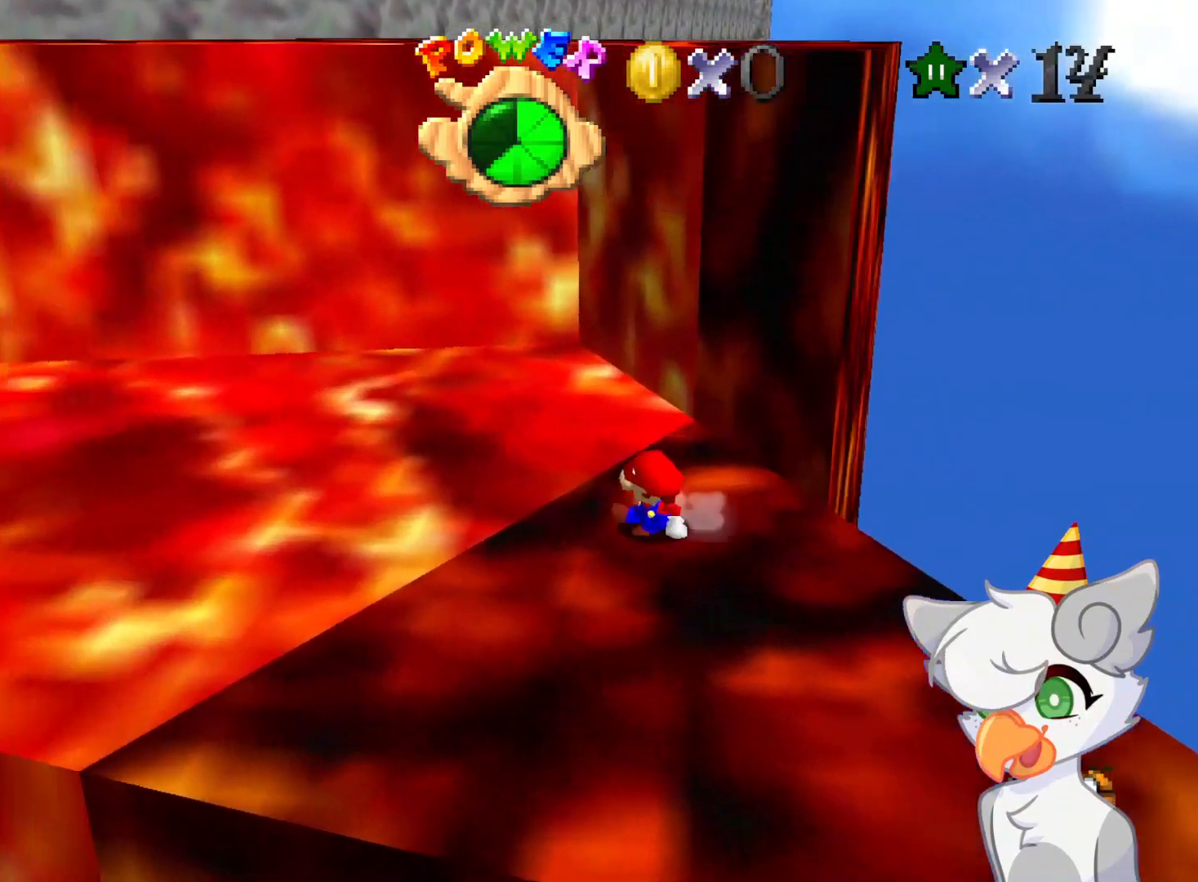
{"buttons": [], "left_stick": "up-right", "events": [[21, "A", "down"], [42, "left_stick", "up"], [250, "left_stick", "up-right"], [458, "A", "up"]]}
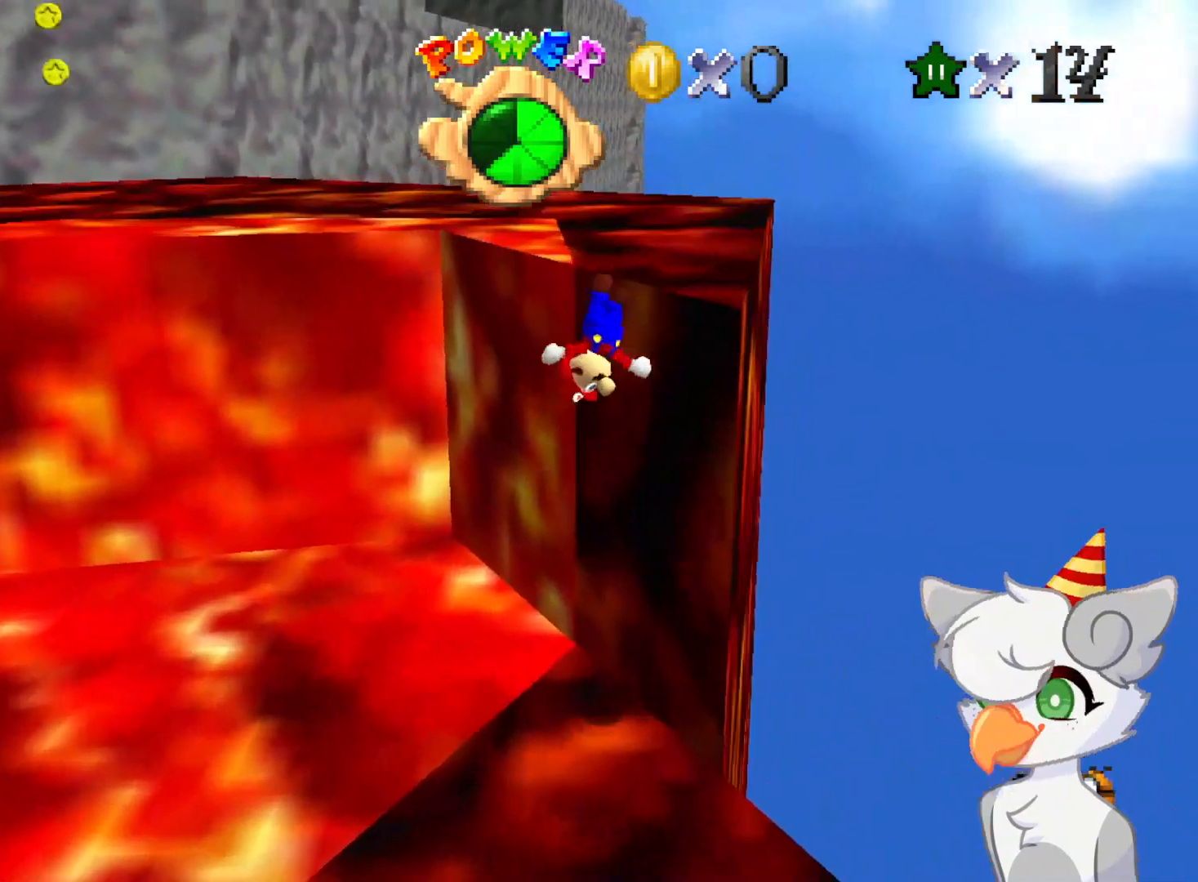
{"buttons": [], "left_stick": "up-right", "events": [[188, "A", "down"], [250, "A", "up"], [312, "A", "down"], [417, "A", "up"]]}
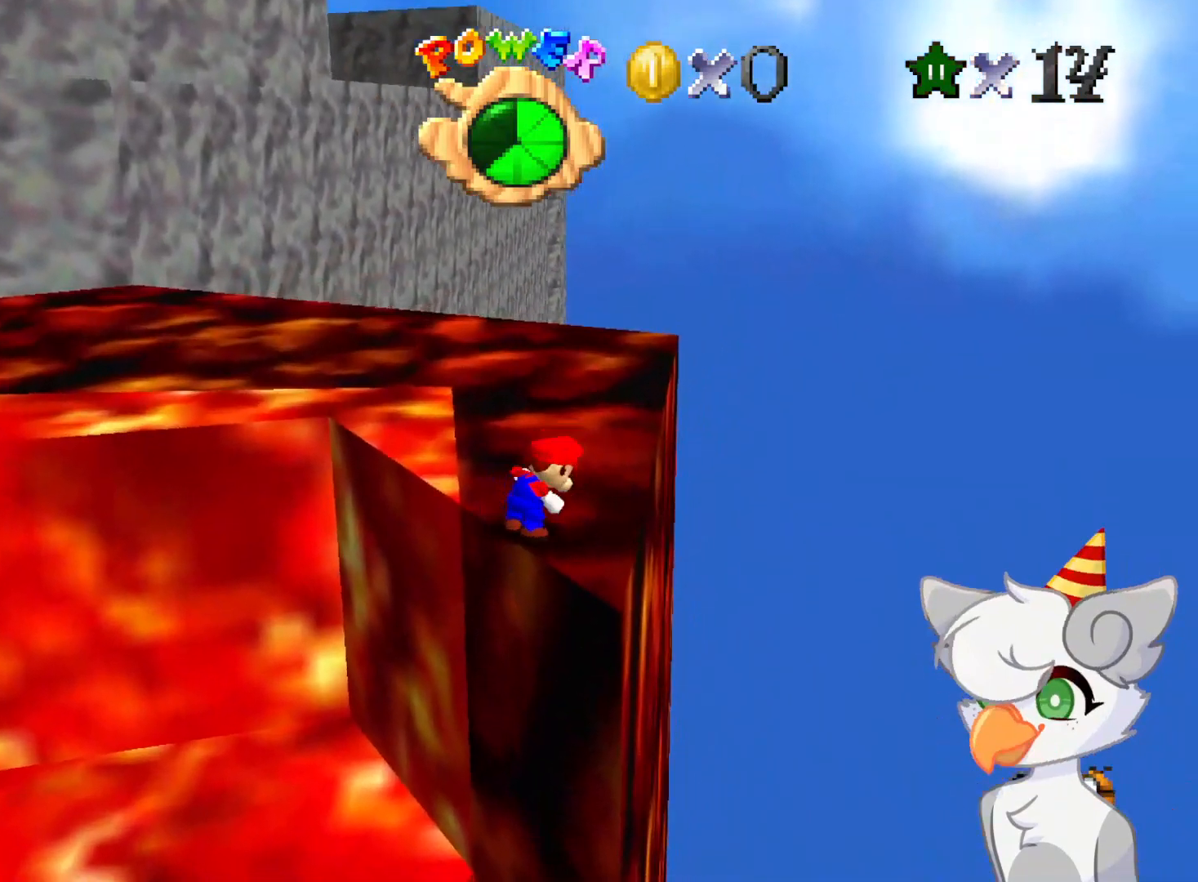
{"buttons": [], "left_stick": "up-right", "events": []}
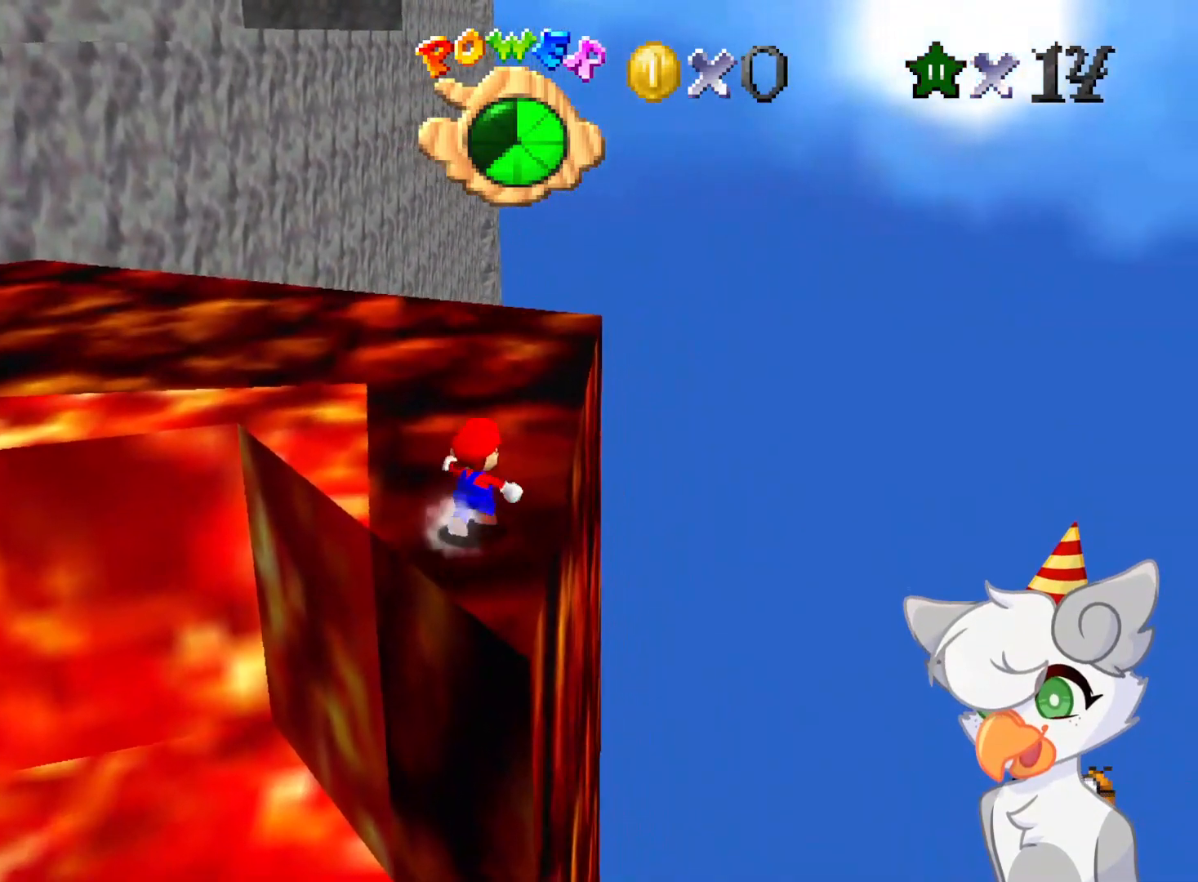
{"buttons": ["A", "Z"], "left_stick": "up-left", "events": [[125, "left_stick", "up-left"], [250, "Z", "down"], [292, "A", "down"]]}
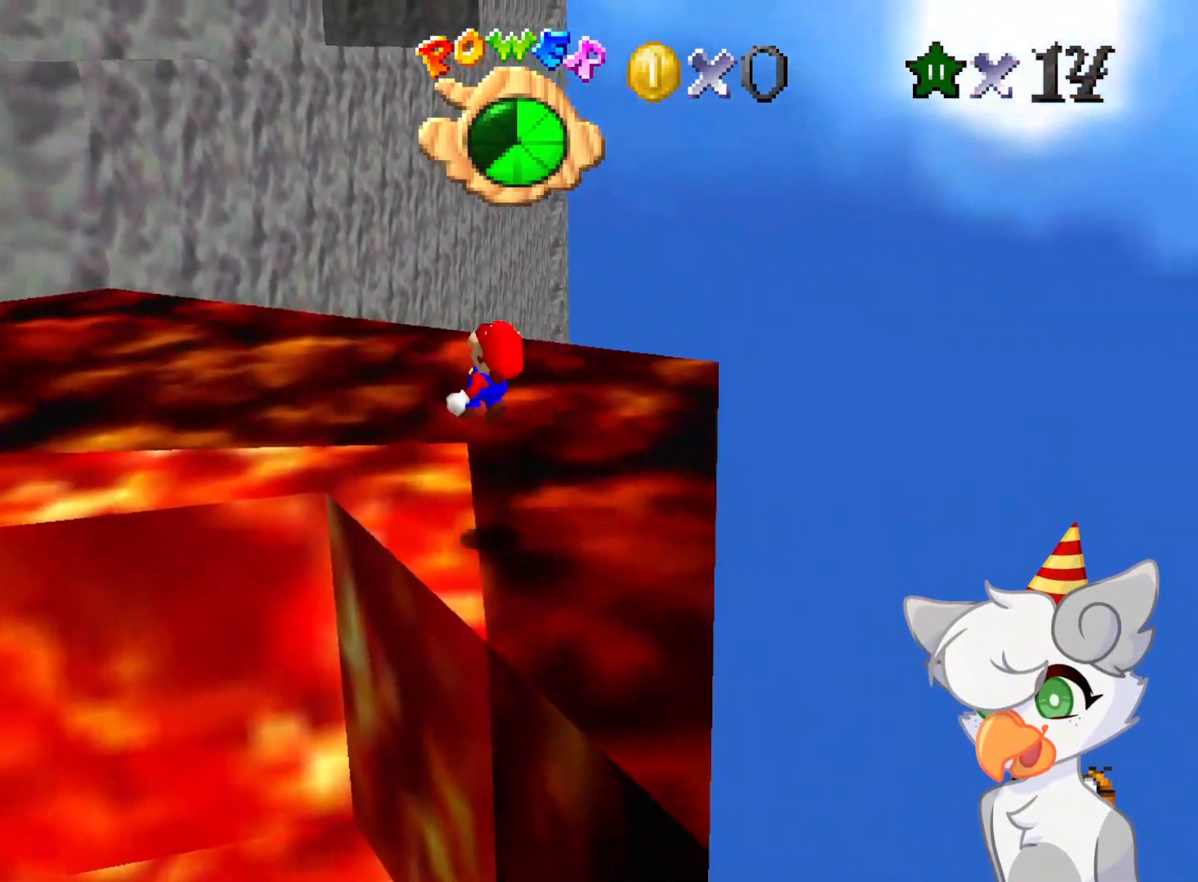
{"buttons": [], "left_stick": "up", "events": [[83, "A", "up"], [250, "Z", "up"], [271, "C_RIGHT", "down"], [333, "C_DOWN", "down"], [396, "C_DOWN", "up"], [396, "left_stick", "up"], [458, "C_RIGHT", "up"]]}
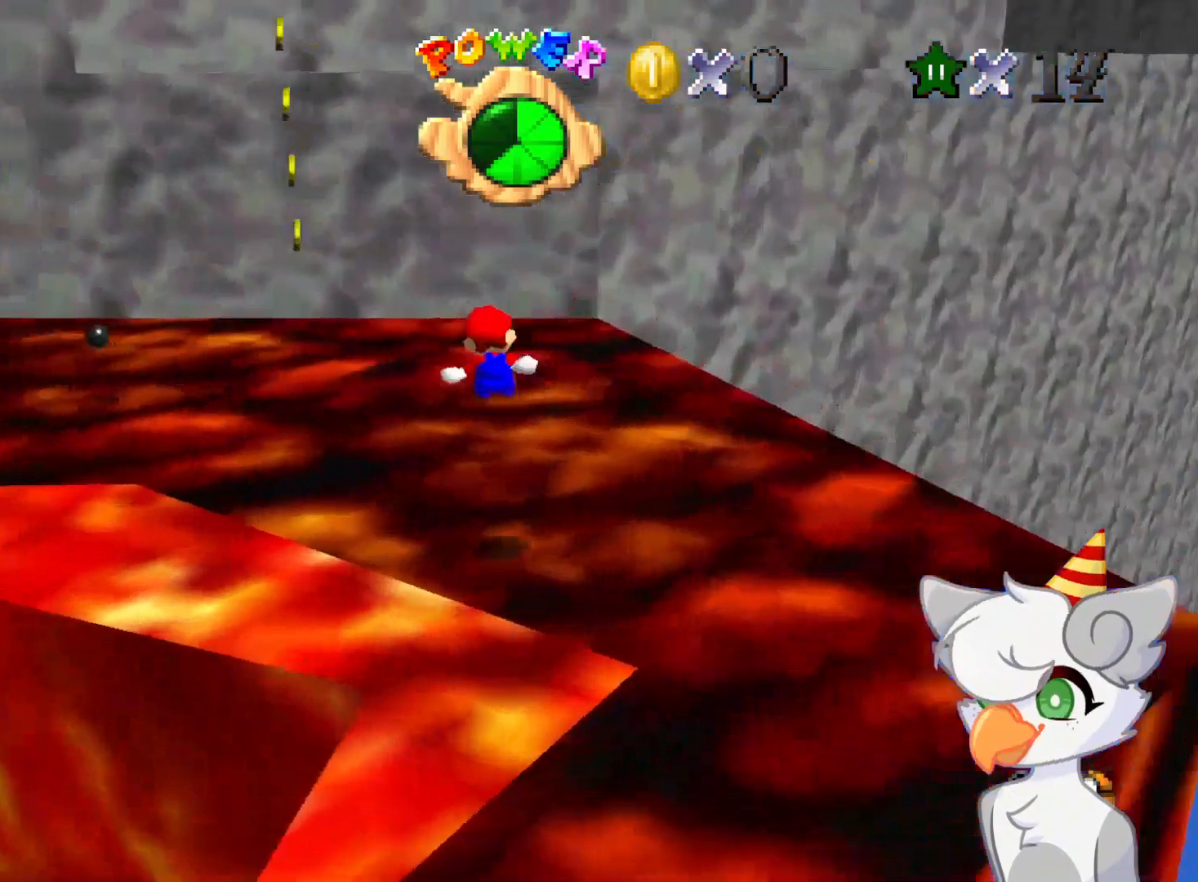
{"buttons": [], "left_stick": "up", "events": []}
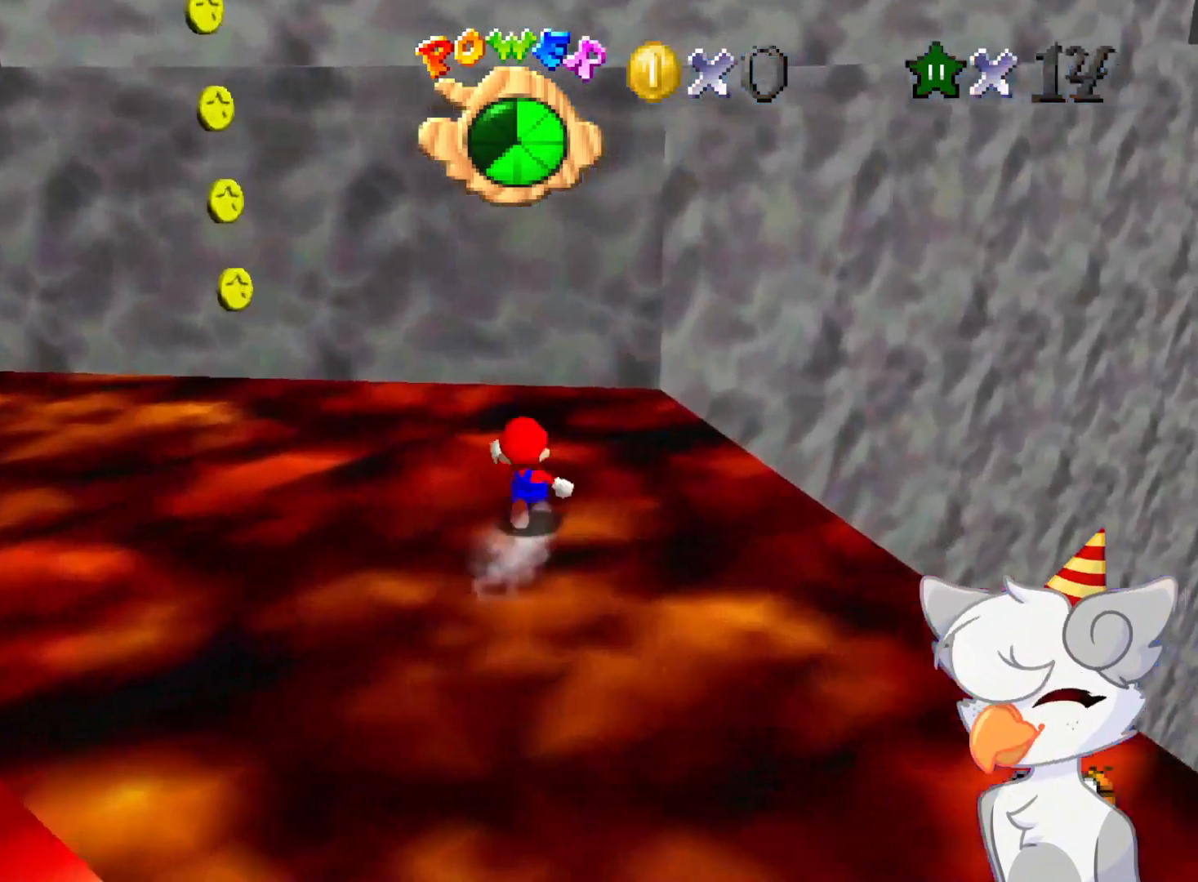
{"buttons": [], "left_stick": "right", "events": [[250, "left_stick", "up-left"], [417, "left_stick", "right"]]}
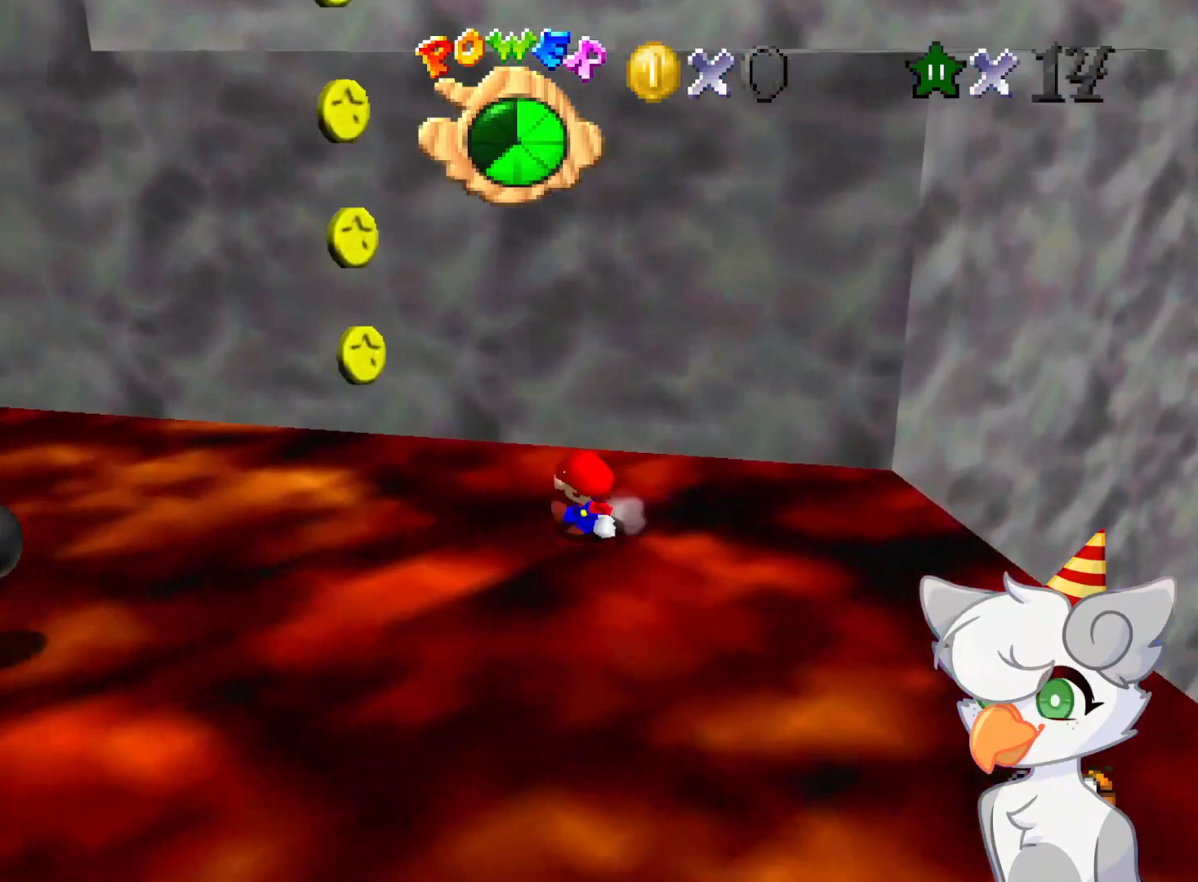
{"buttons": [], "left_stick": "up", "events": [[21, "A", "down"], [21, "left_stick", "up-right"], [229, "left_stick", "up"], [438, "A", "up"]]}
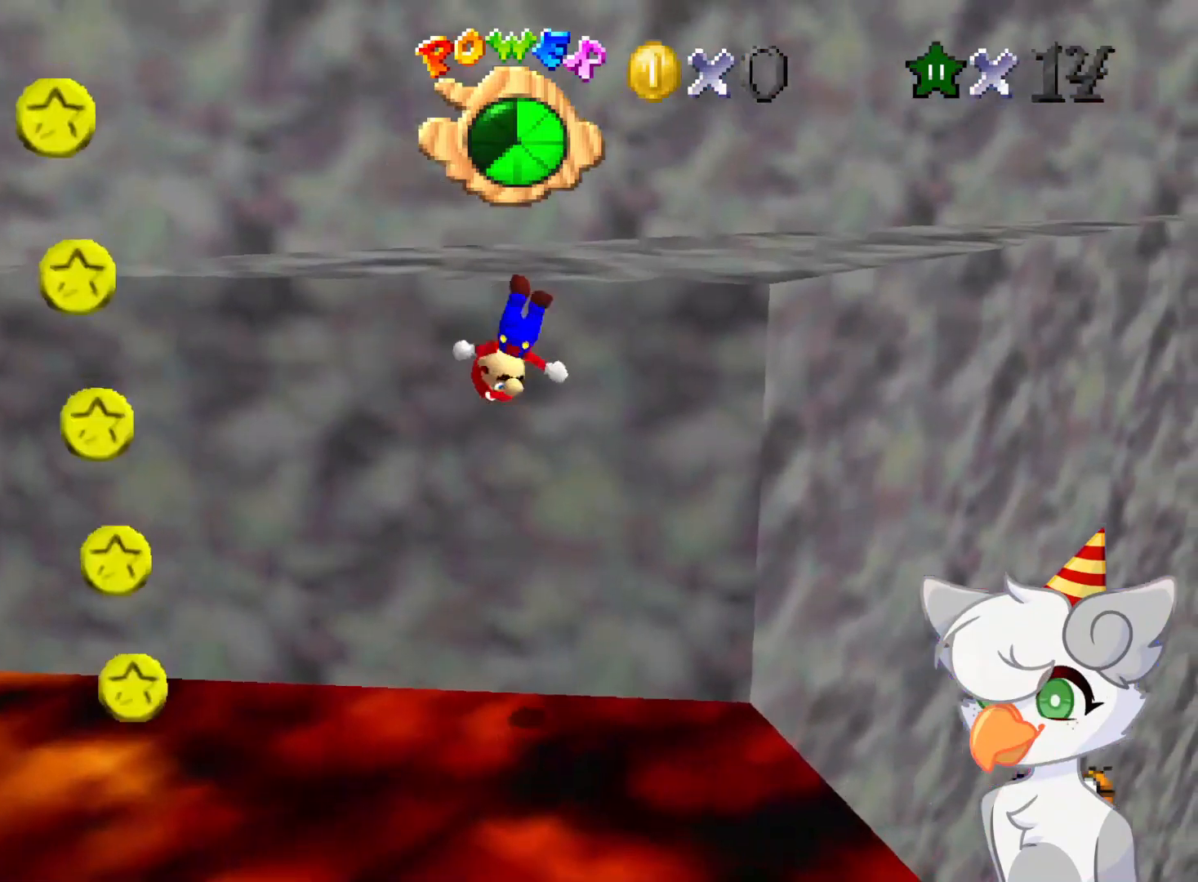
{"buttons": ["C_LEFT"], "left_stick": "right", "events": [[21, "left_stick", "up-right"], [188, "A", "down"], [208, "left_stick", "center"], [250, "A", "up"], [354, "A", "down"], [417, "A", "up"], [458, "left_stick", "right"], [479, "C_LEFT", "down"]]}
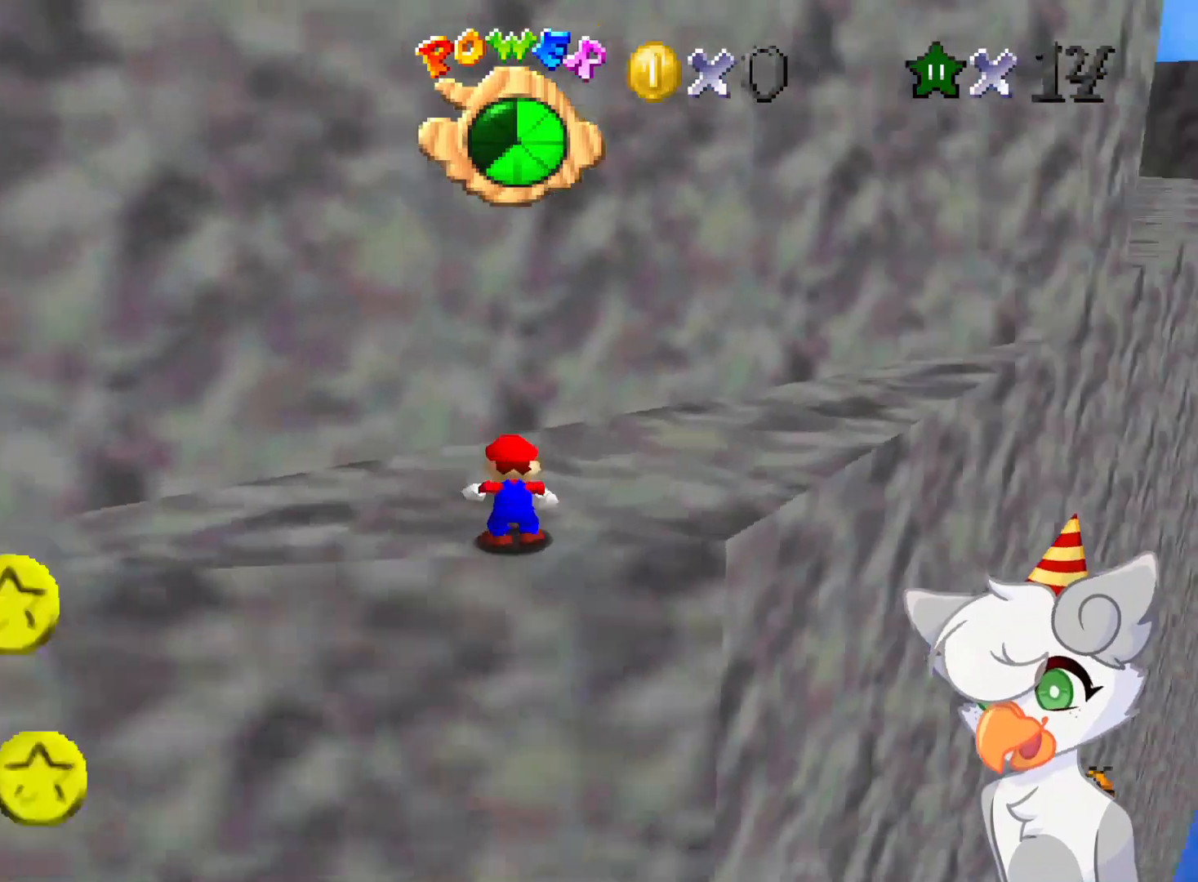
{"buttons": [], "left_stick": "up-right", "events": [[21, "C_DOWN", "down"], [21, "left_stick", "up-right"], [146, "C_DOWN", "up"], [188, "C_LEFT", "up"]]}
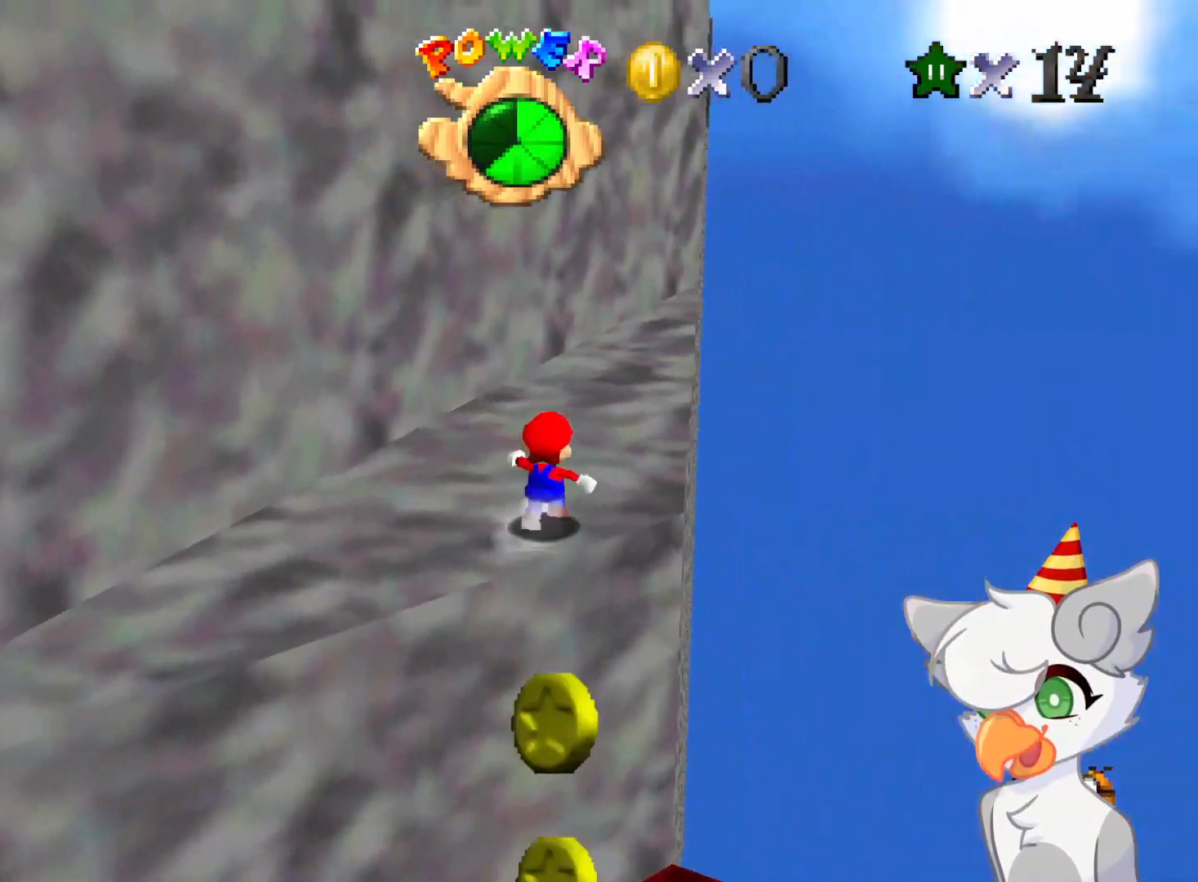
{"buttons": [], "left_stick": "up", "events": [[438, "left_stick", "up"]]}
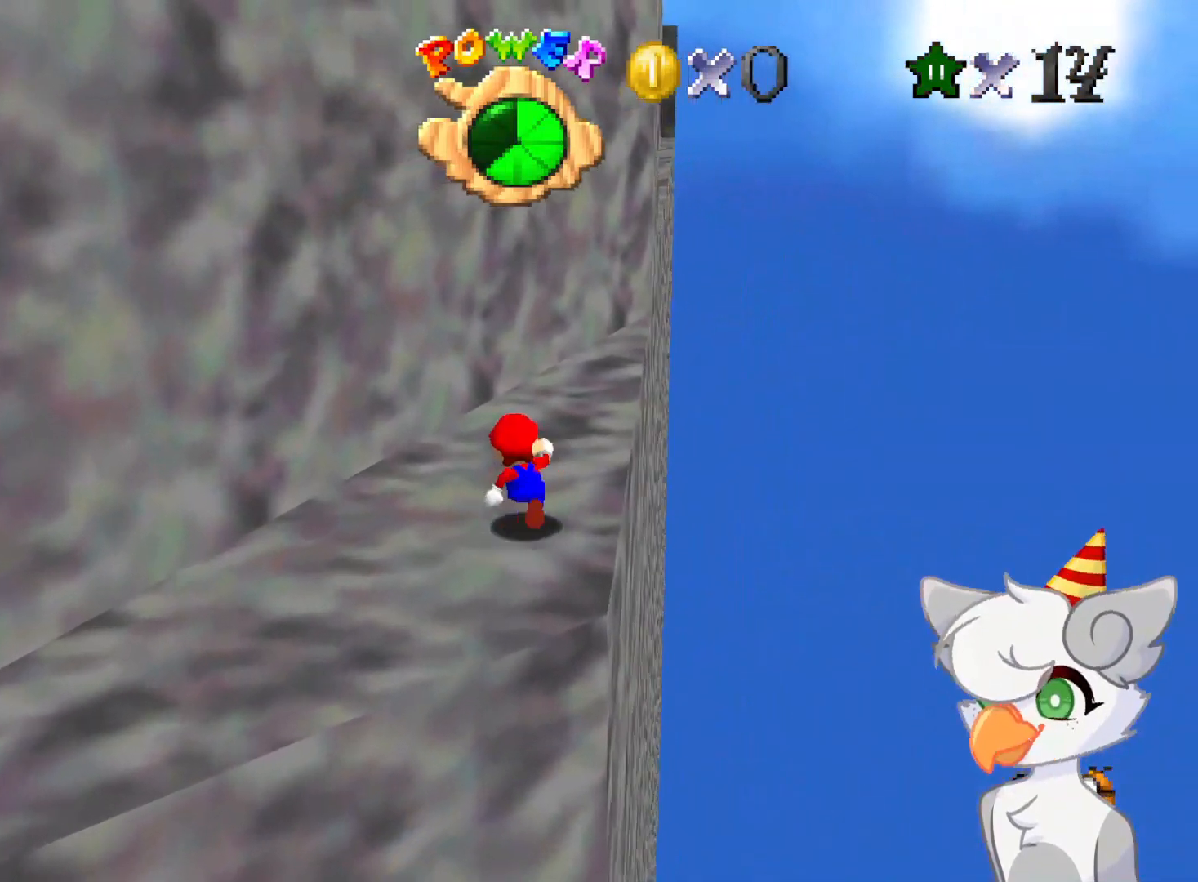
{"buttons": [], "left_stick": "up", "events": []}
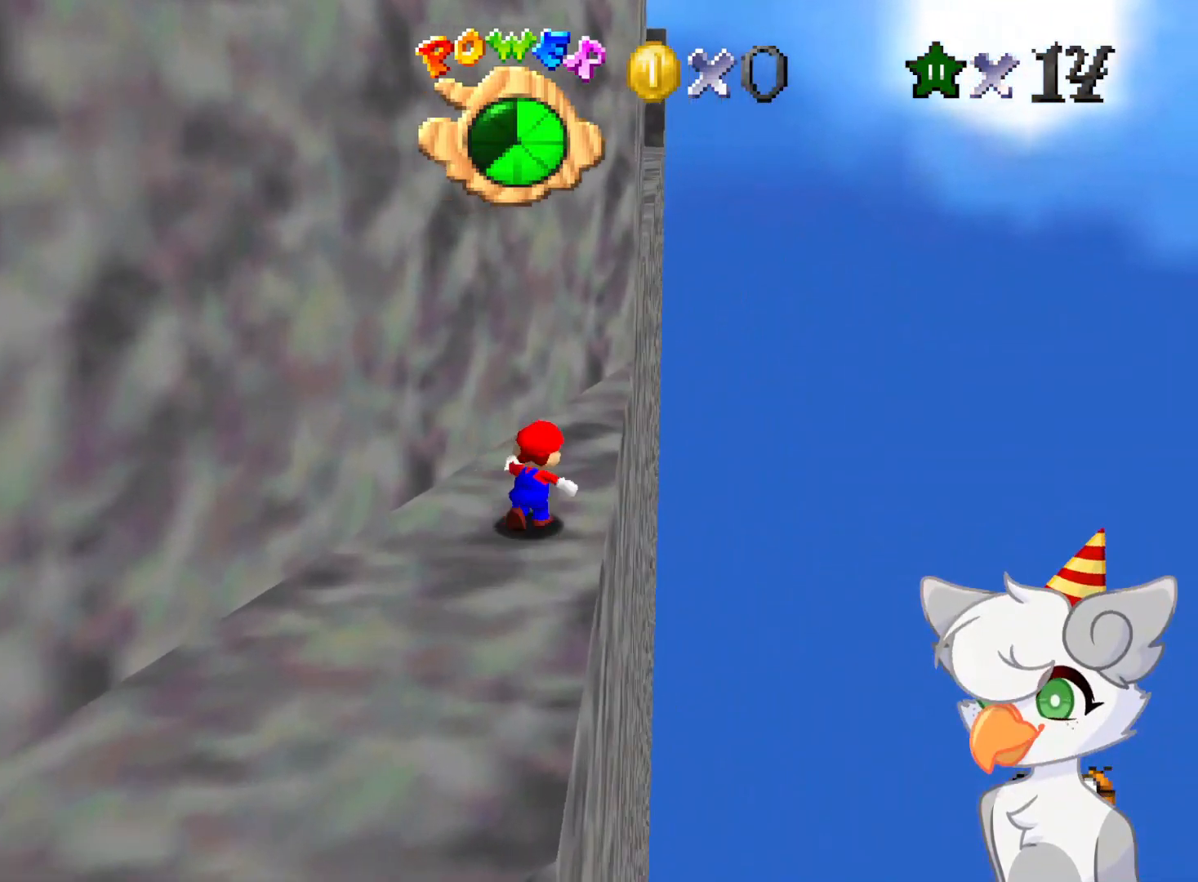
{"buttons": ["A", "Z"], "left_stick": "up", "events": [[354, "Z", "down"], [396, "A", "down"]]}
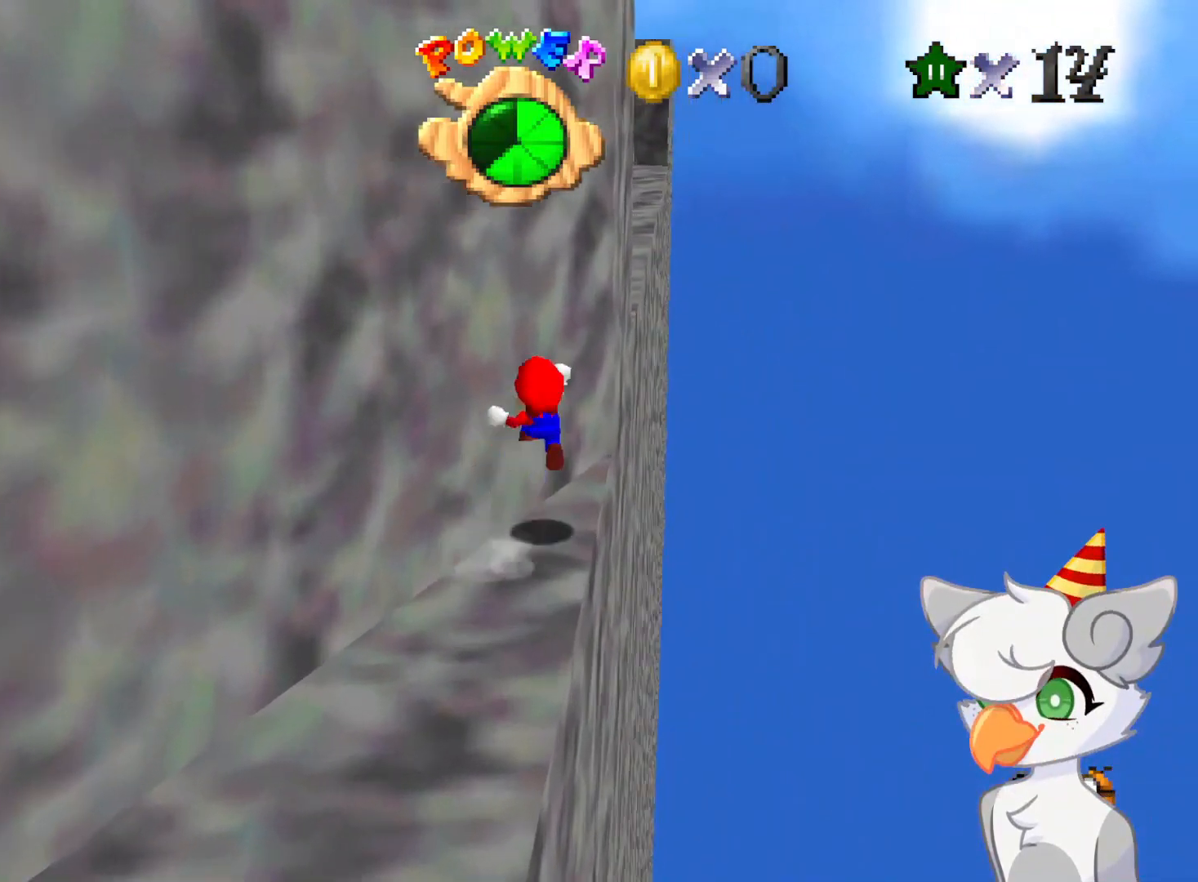
{"buttons": ["A", "Z"], "left_stick": "up", "events": [[83, "left_stick", "up-right"], [292, "left_stick", "up"]]}
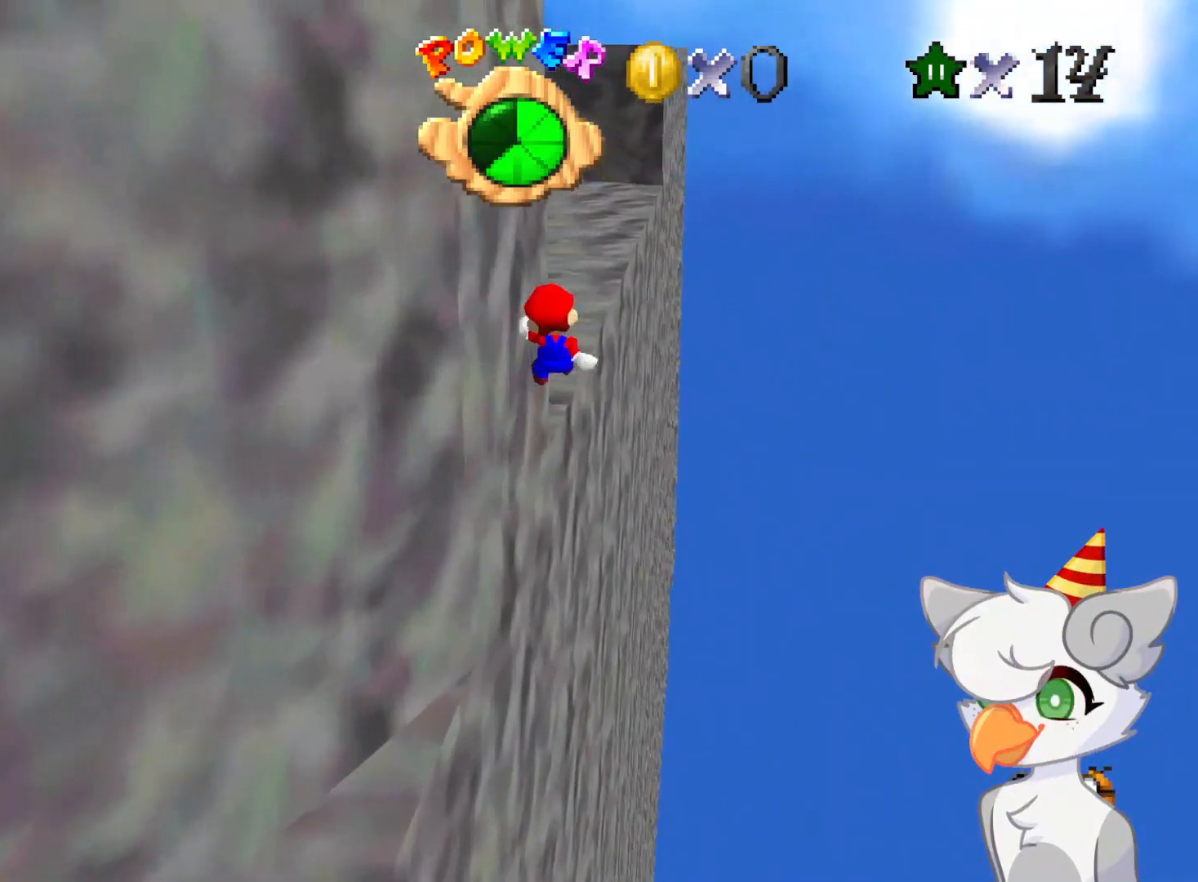
{"buttons": [], "left_stick": "up", "events": [[104, "left_stick", "up-left"], [354, "A", "up"], [458, "Z", "up"], [458, "left_stick", "up"]]}
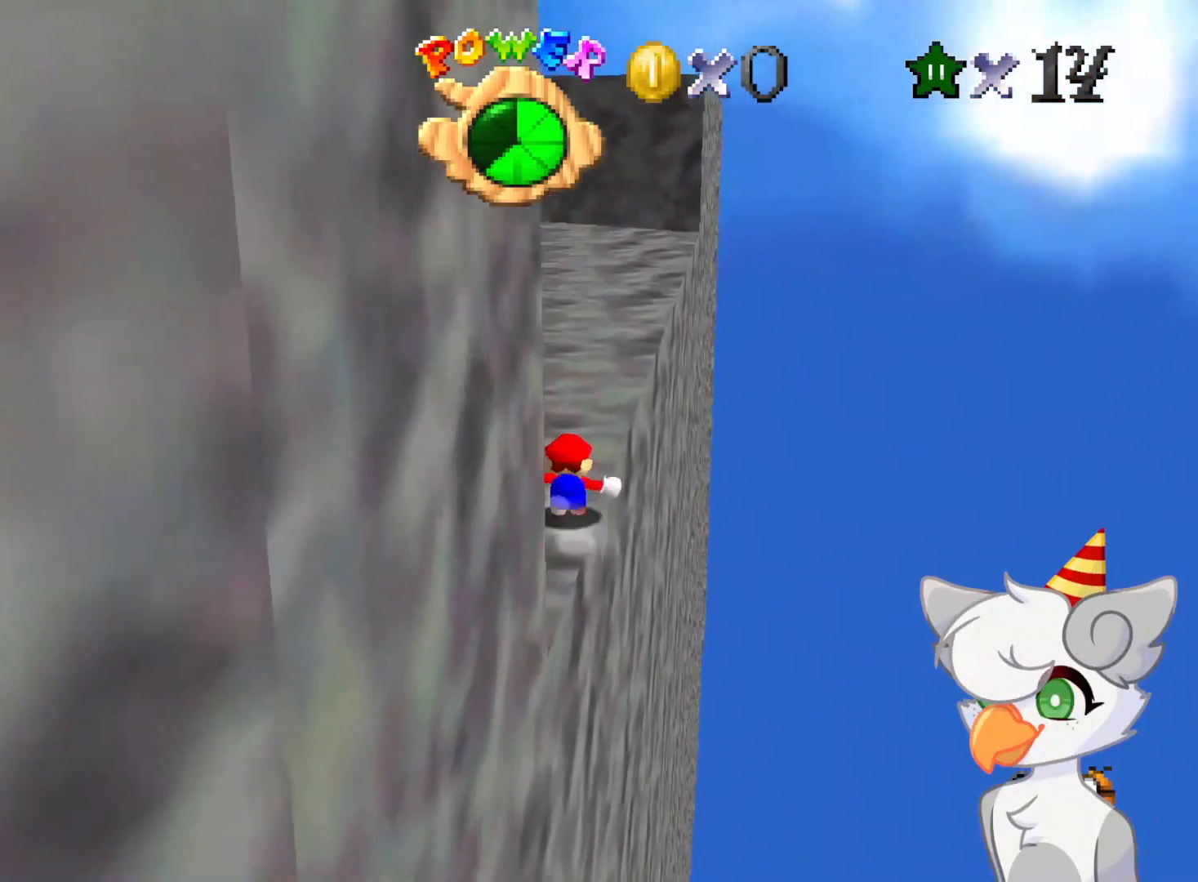
{"buttons": [], "left_stick": "up", "events": [[125, "A", "down"], [229, "B", "down"], [396, "A", "up"], [396, "B", "up"]]}
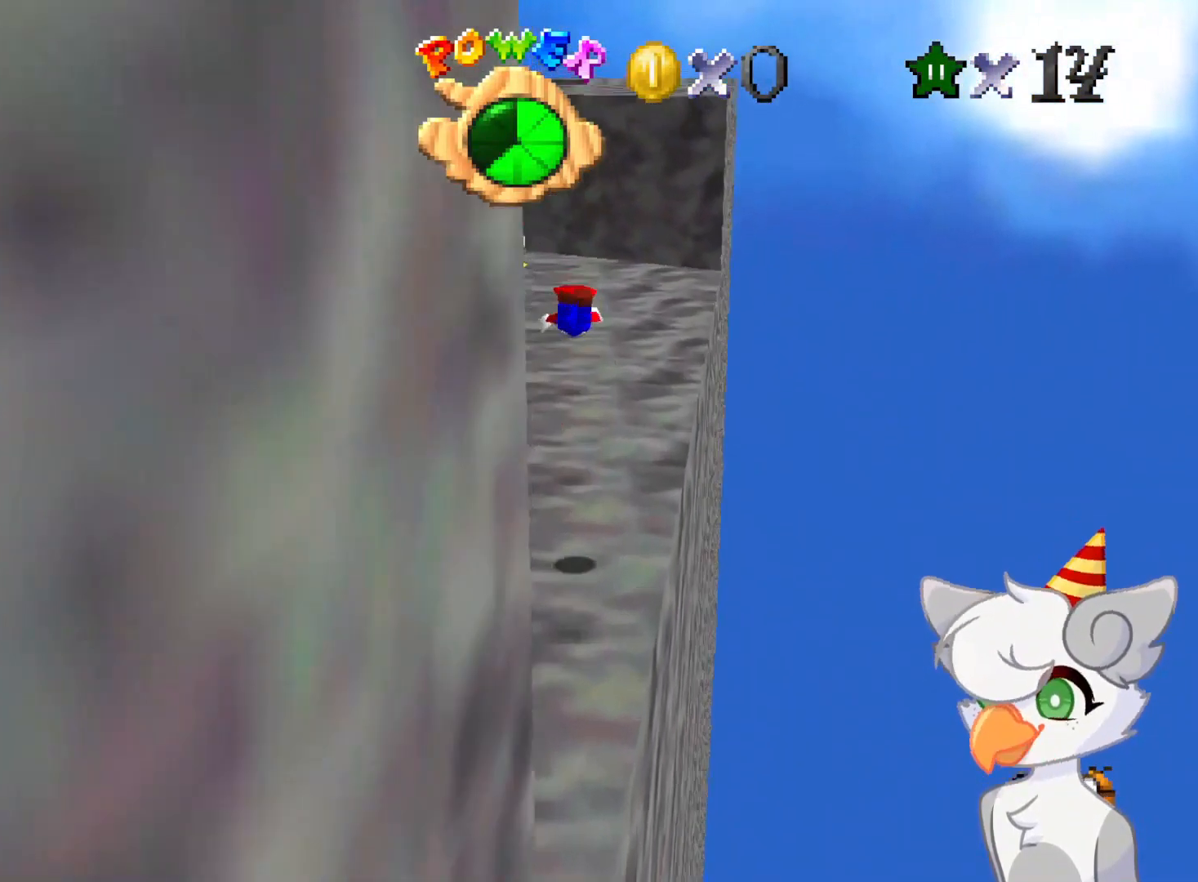
{"buttons": [], "left_stick": "up", "events": []}